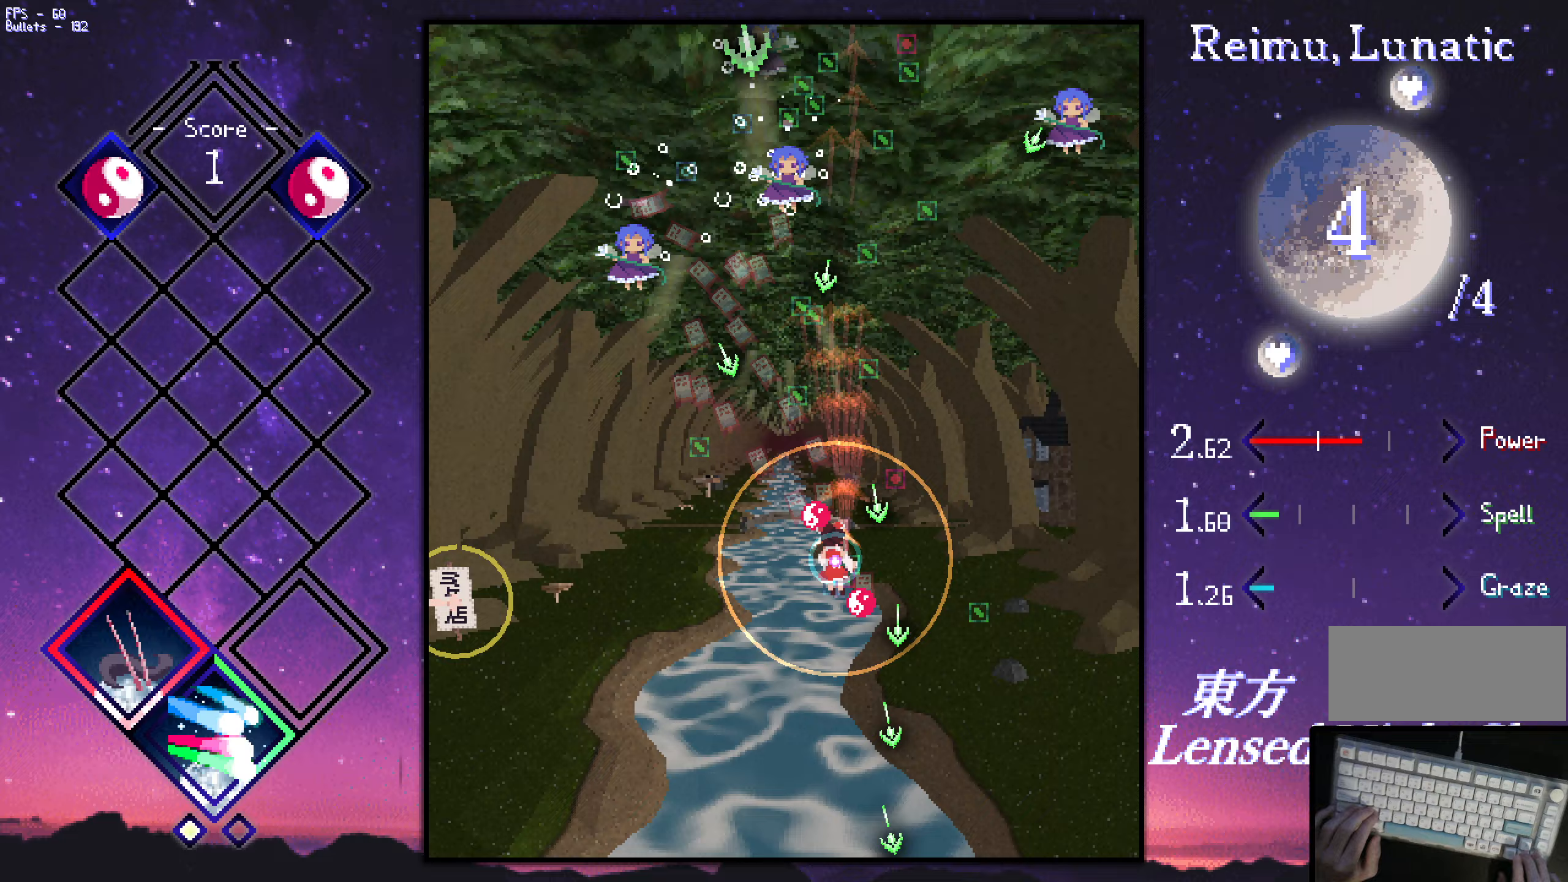
Gameplay with keyboard; each line is a JSON object with the keys held at the frame after it. "events" lists presses ("down") and releases ("up") of "a", "c", "ctrl", "d", "down", "f", "left", "right", "s", "shift", "space", "up", "v", "x" and "z" between this image and that frame as [ms after this image, input, new state], when the widget could be followed in between. No other keys are recorded. Mouse input is not recorded.
{"keys": ["left", "shift", "z"], "events": [[50, "down", "down"], [200, "shift", "up"], [300, "left", "up"], [350, "left", "down"], [383, "shift", "down"], [433, "down", "up"]]}
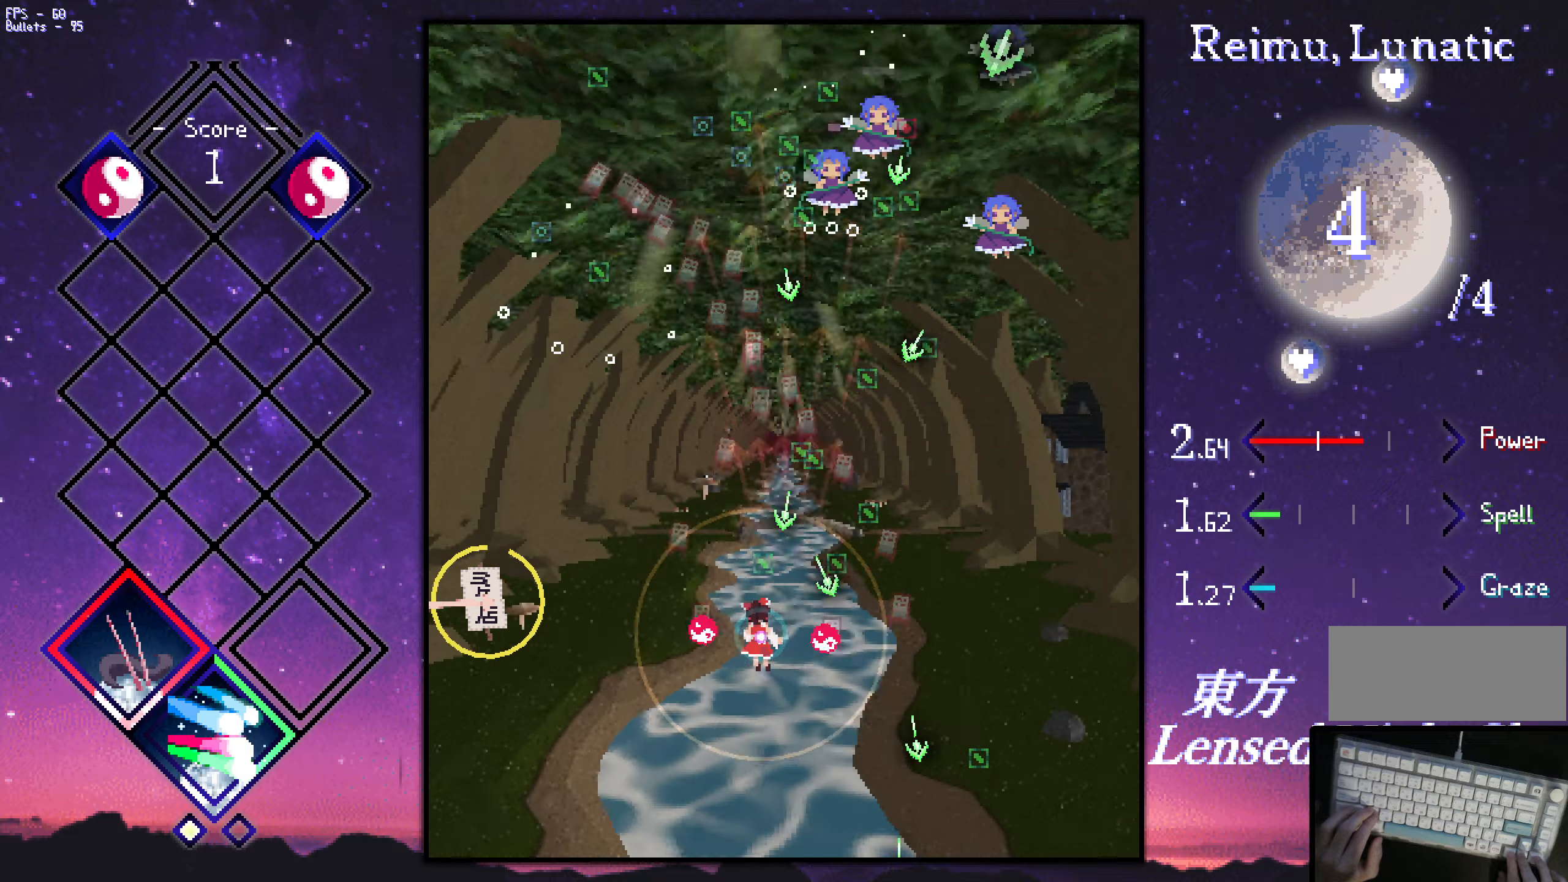
{"keys": ["shift", "up", "z"], "events": [[166, "shift", "up"], [216, "up", "down"], [250, "left", "up"], [250, "right", "down"], [300, "up", "up"], [350, "shift", "down"], [400, "right", "up"], [450, "up", "down"]]}
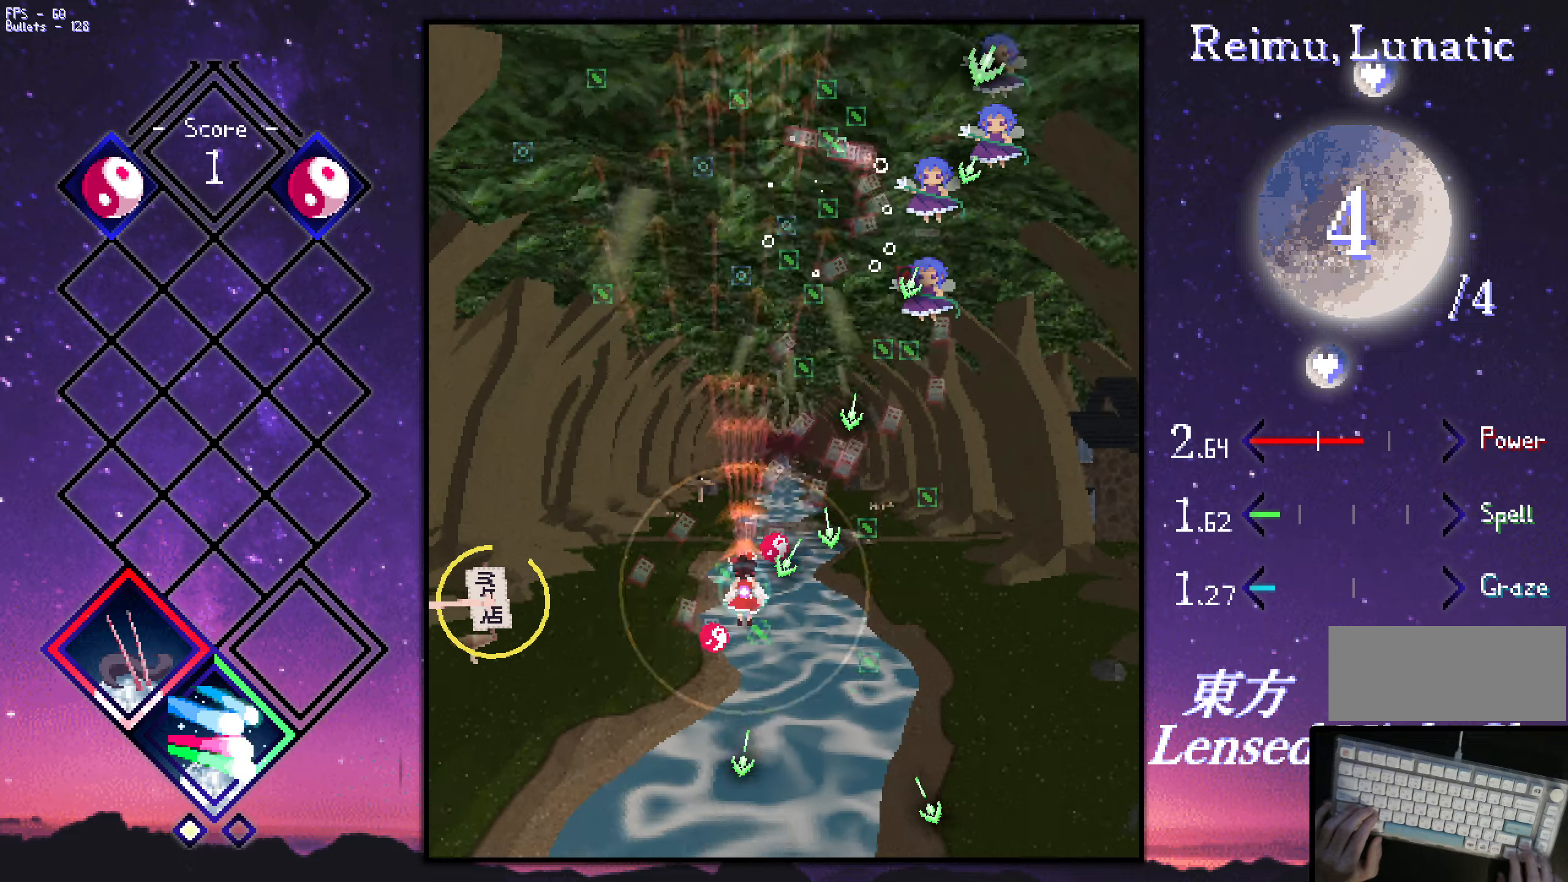
{"keys": ["down", "right", "z"], "events": [[100, "right", "down"], [133, "up", "up"], [233, "down", "down"], [233, "left", "down"], [233, "right", "up"], [233, "shift", "up"], [283, "down", "up"], [383, "left", "up"], [383, "right", "down"], [433, "down", "down"]]}
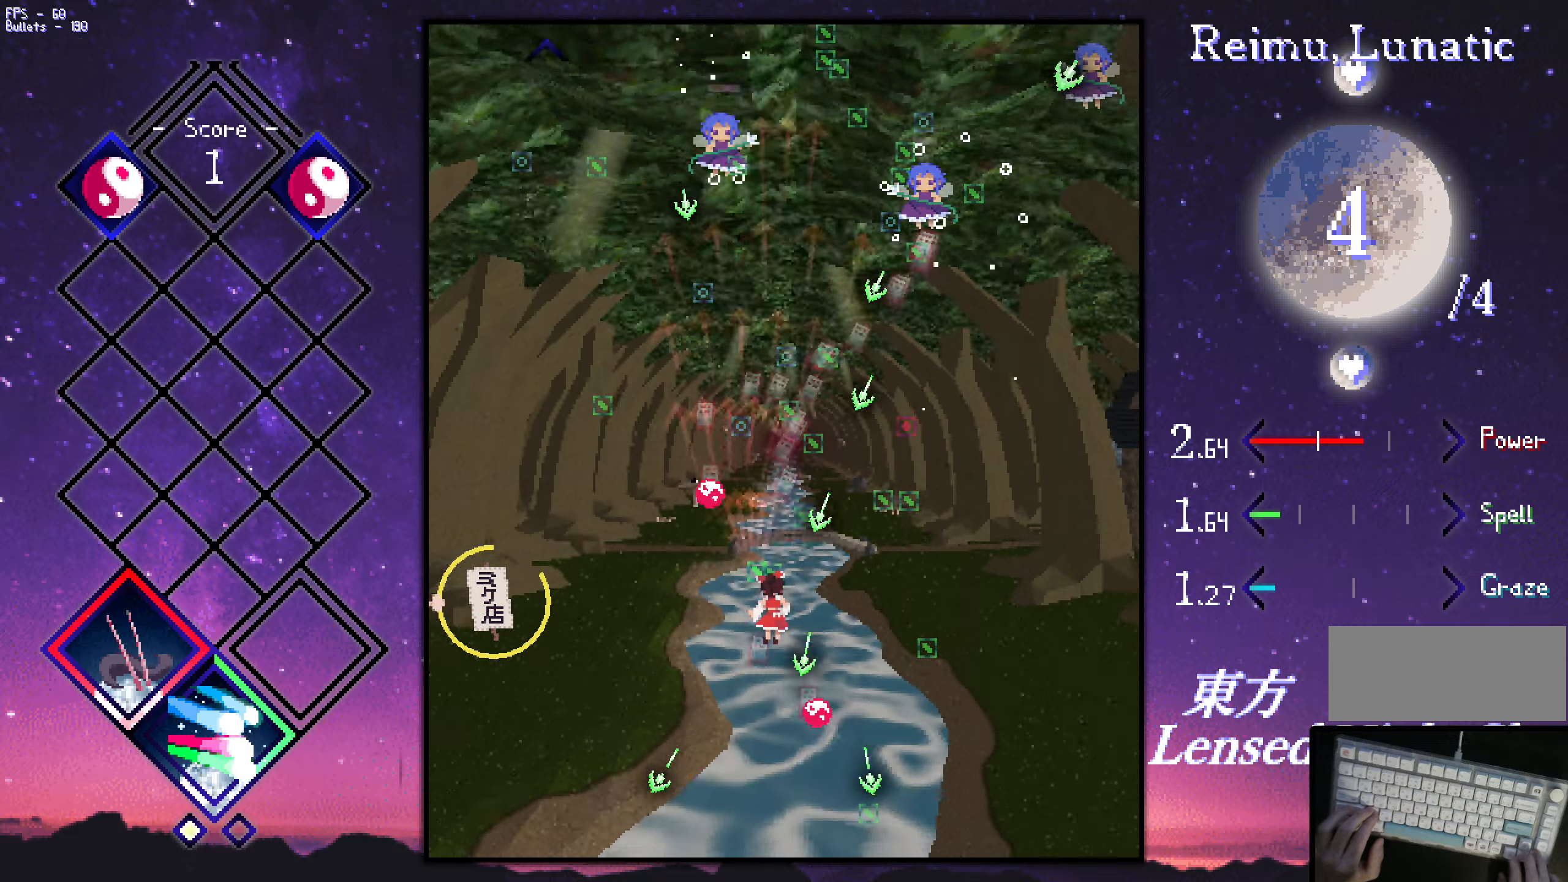
{"keys": ["down", "right", "shift", "z"], "events": [[216, "down", "up"], [266, "right", "up"], [266, "shift", "down"], [316, "up", "down"], [350, "up", "up"], [450, "down", "down"], [450, "right", "down"]]}
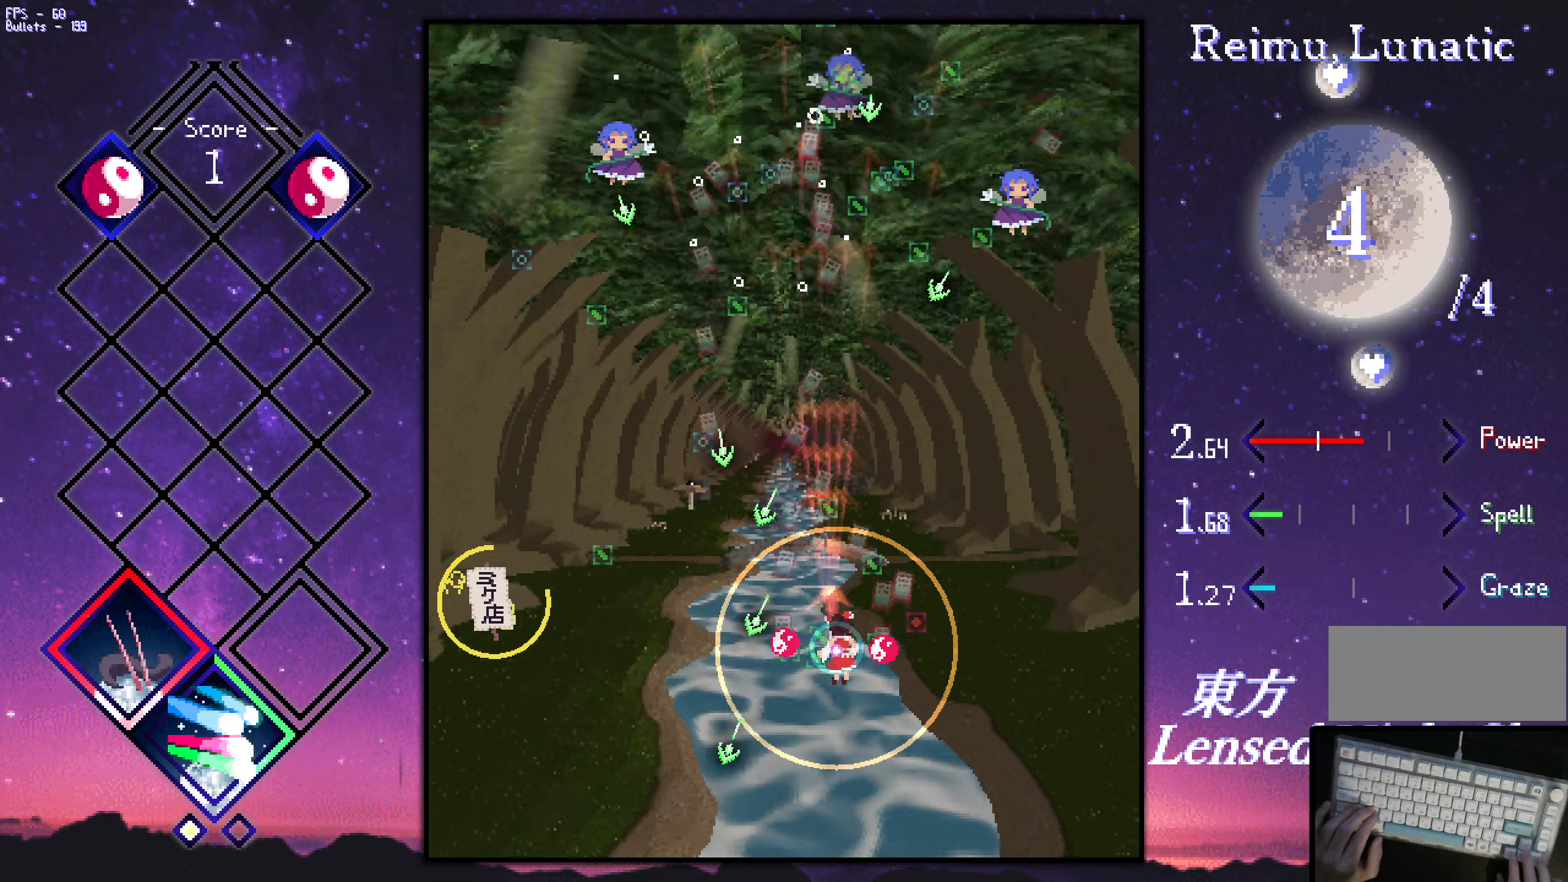
{"keys": ["left", "z"], "events": [[50, "right", "up"], [100, "down", "up"], [150, "left", "down"], [200, "left", "up"], [200, "up", "down"], [333, "left", "down"], [333, "up", "up"], [383, "shift", "up"]]}
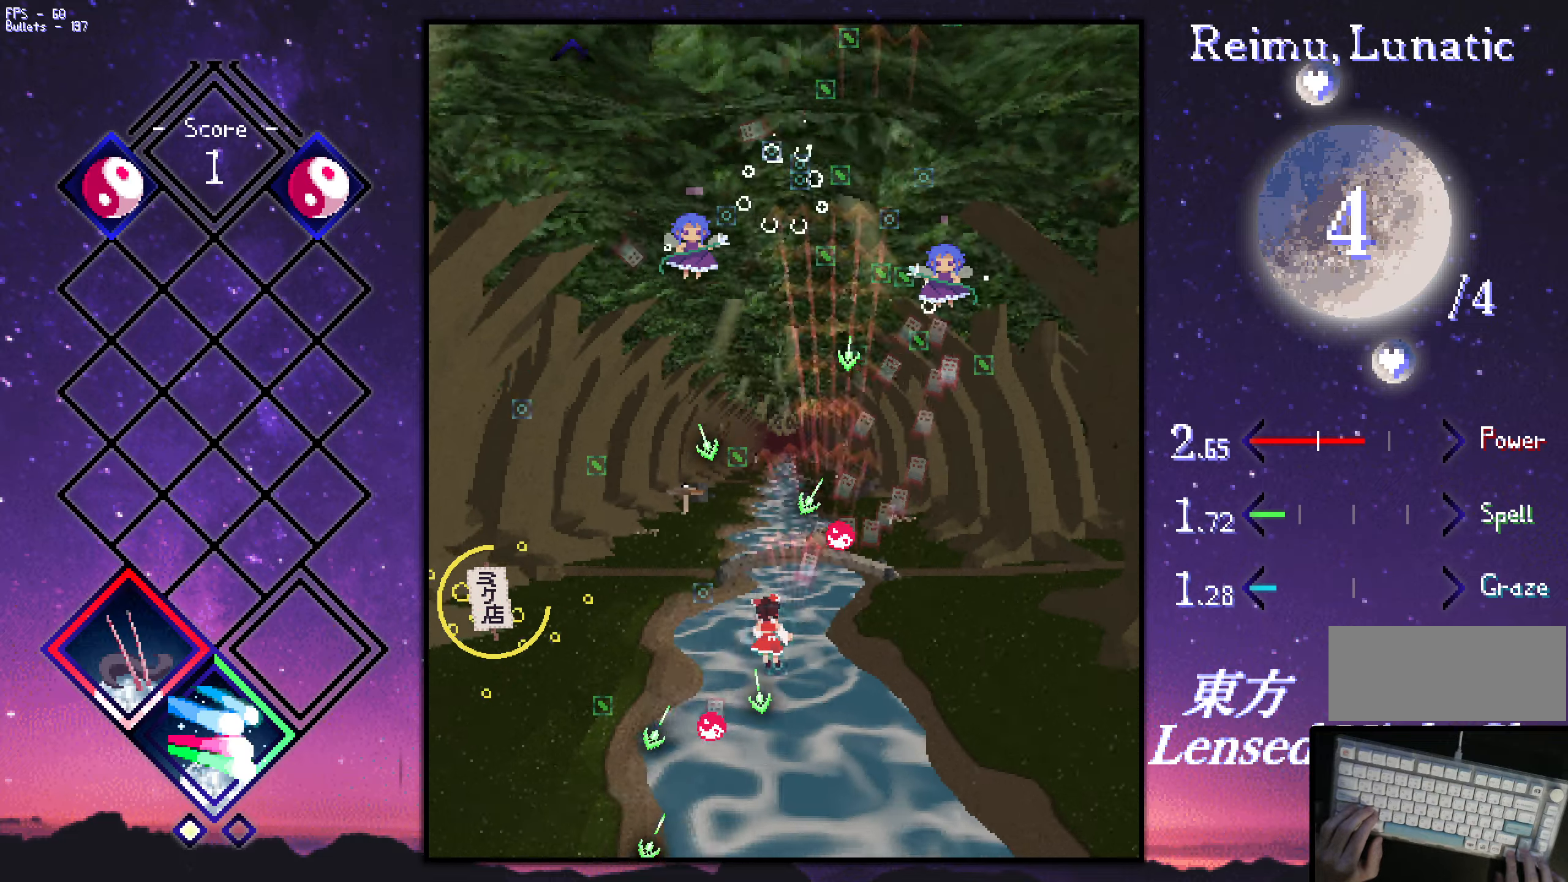
{"keys": ["shift", "z"], "events": [[116, "down", "down"], [216, "down", "up"], [466, "left", "up"], [466, "shift", "down"]]}
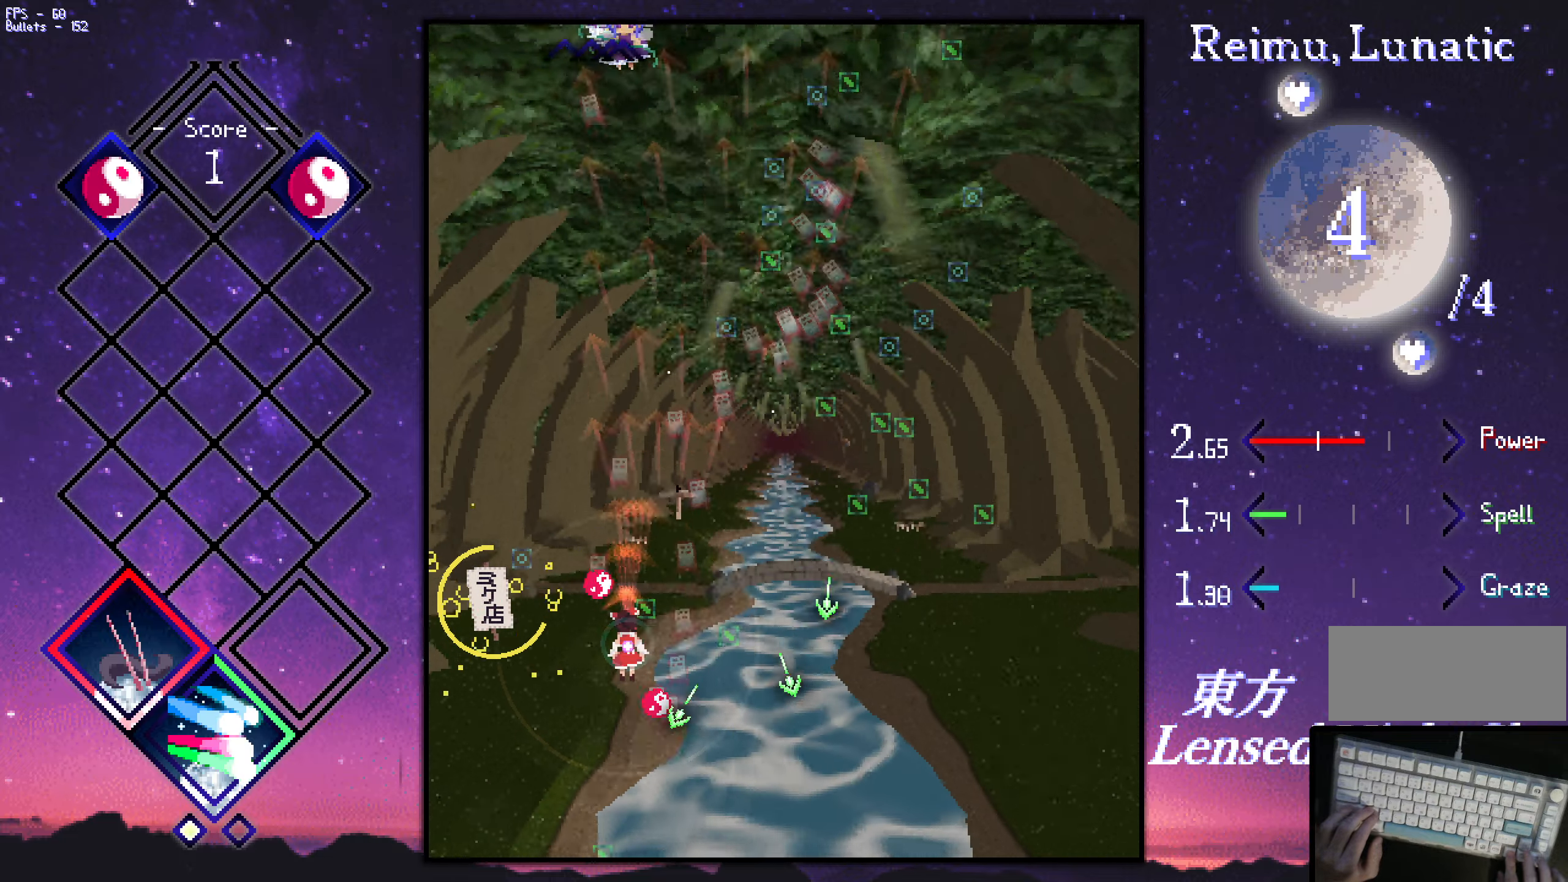
{"keys": ["left", "up"], "events": [[50, "down", "down"], [150, "down", "up"], [150, "left", "down"], [150, "shift", "up"], [283, "up", "down"], [383, "up", "up"], [433, "up", "down"], [483, "z", "up"]]}
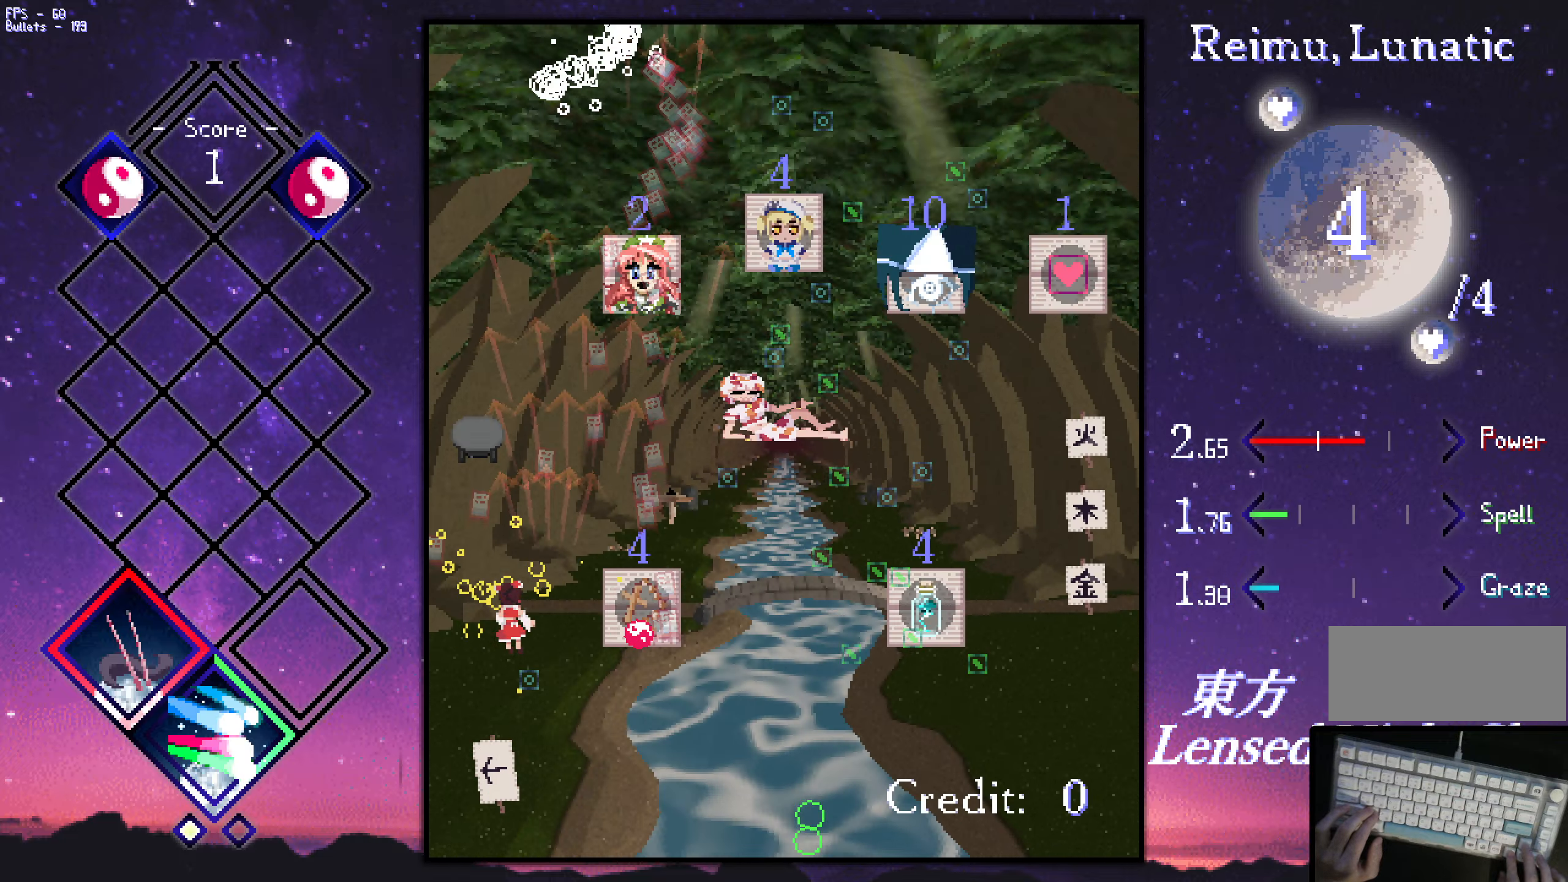
{"keys": ["left"], "events": [[33, "left", "up"], [83, "up", "up"], [166, "down", "down"], [166, "right", "down"], [266, "down", "up"], [366, "right", "up"], [416, "left", "down"]]}